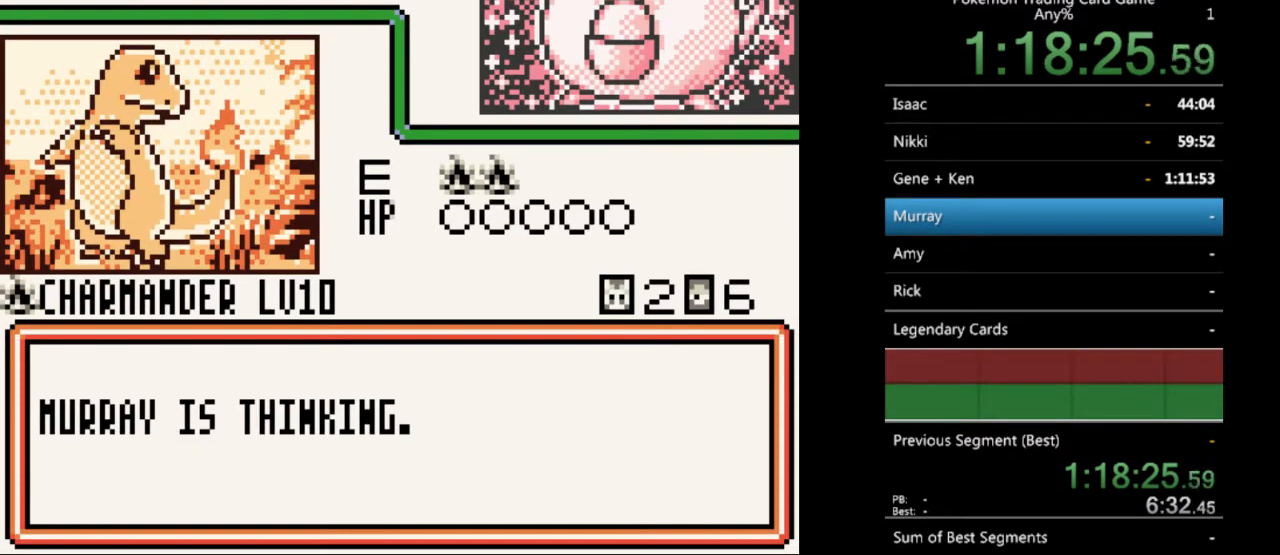
Gameplay with a controller (Nintendo layout); each line is a JSON object with the inputs held at the frame after it. "events" lists button and stick changes between this image and that frame as [ms after this image, input, new state], when the widget could be followed in between. Not read: L3 R3.
{"buttons": [], "events": []}
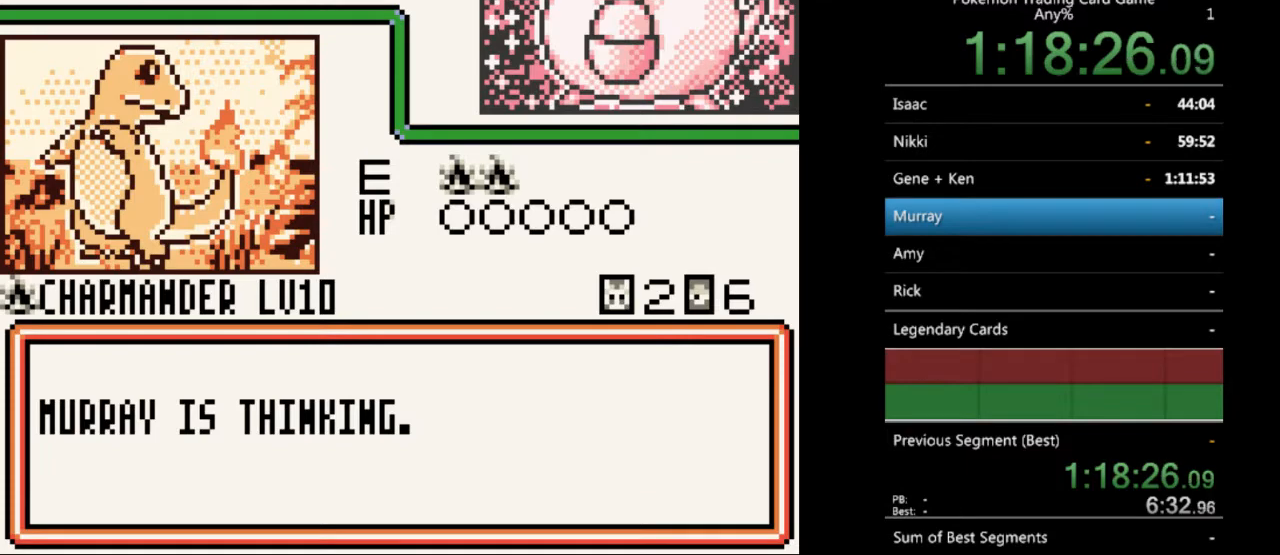
{"buttons": [], "events": [[133, "A", "down"], [333, "A", "up"]]}
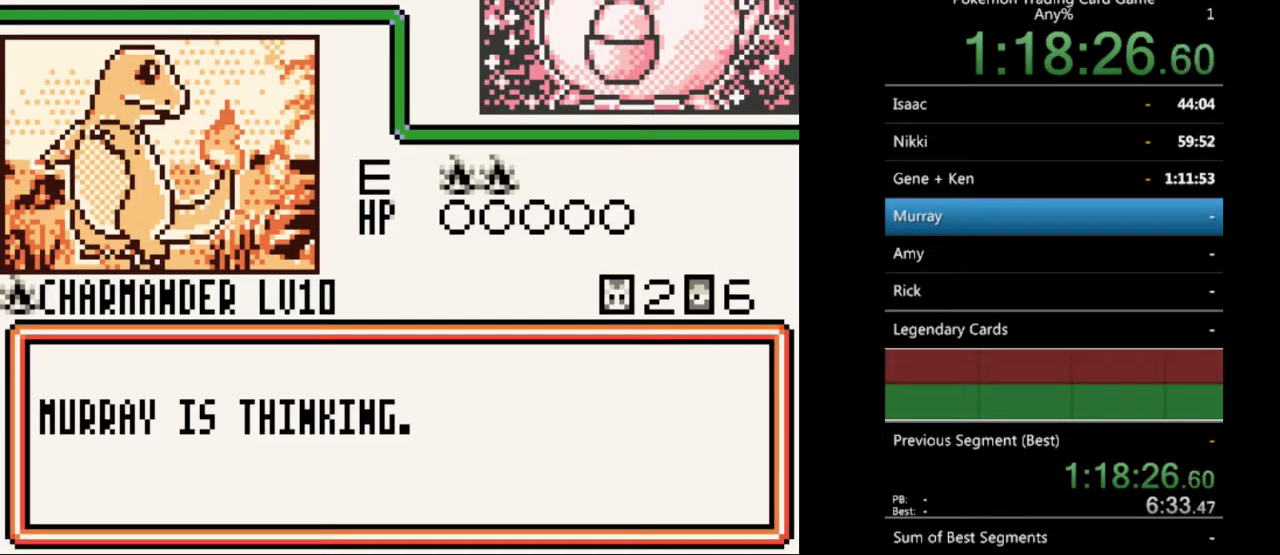
{"buttons": [], "events": [[133, "B", "down"], [233, "B", "up"], [367, "B", "down"], [433, "B", "up"]]}
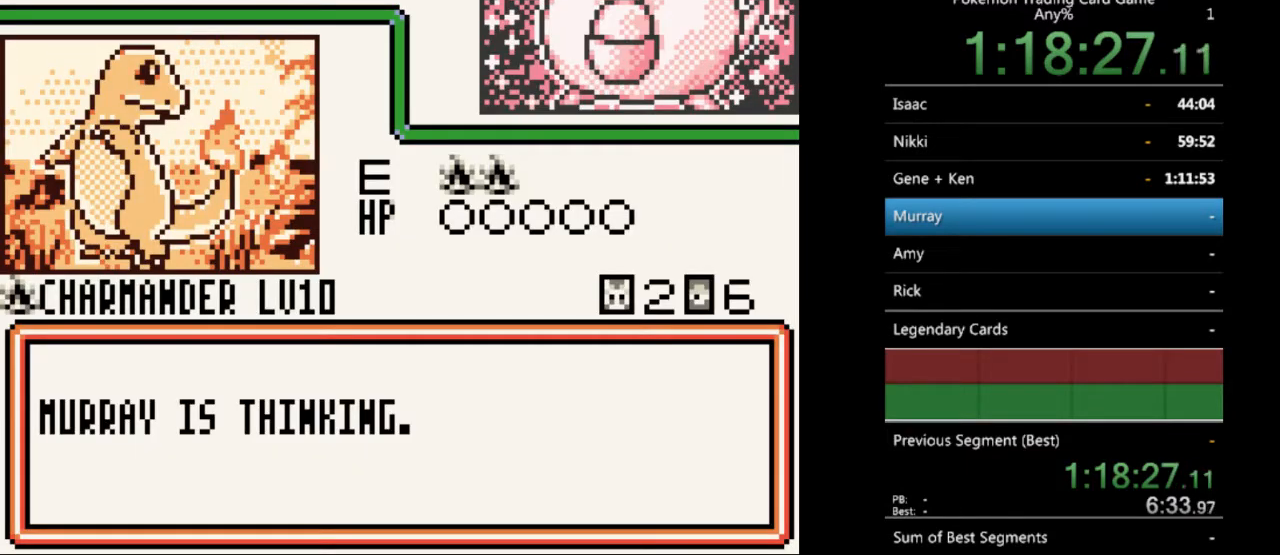
{"buttons": [], "events": [[67, "B", "down"], [133, "B", "up"], [267, "B", "down"], [367, "B", "up"]]}
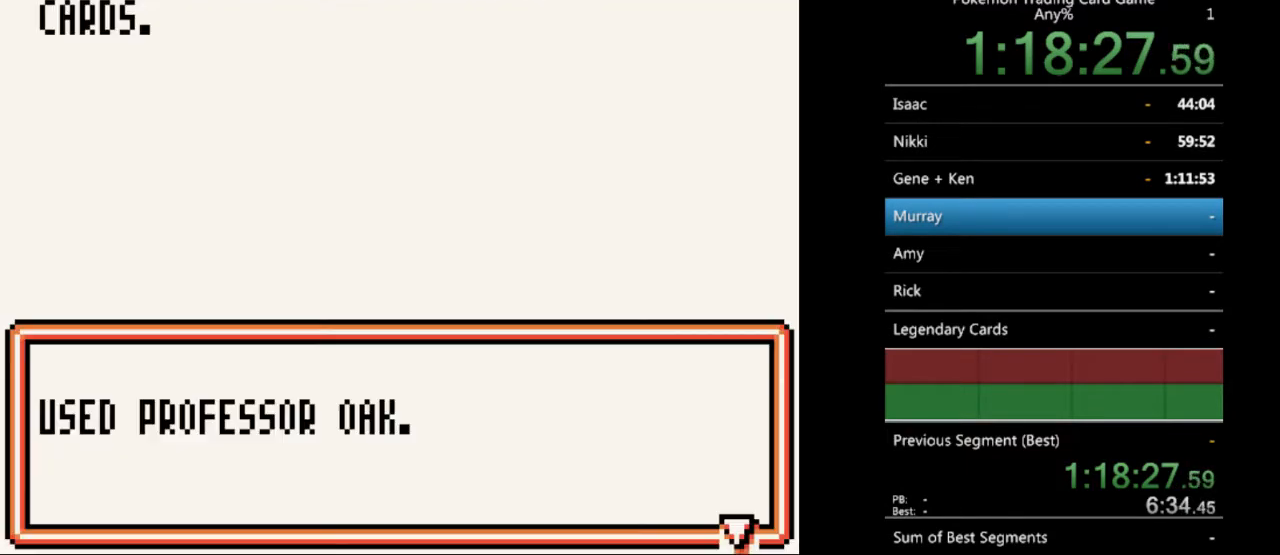
{"buttons": [], "events": [[267, "B", "down"], [367, "B", "up"]]}
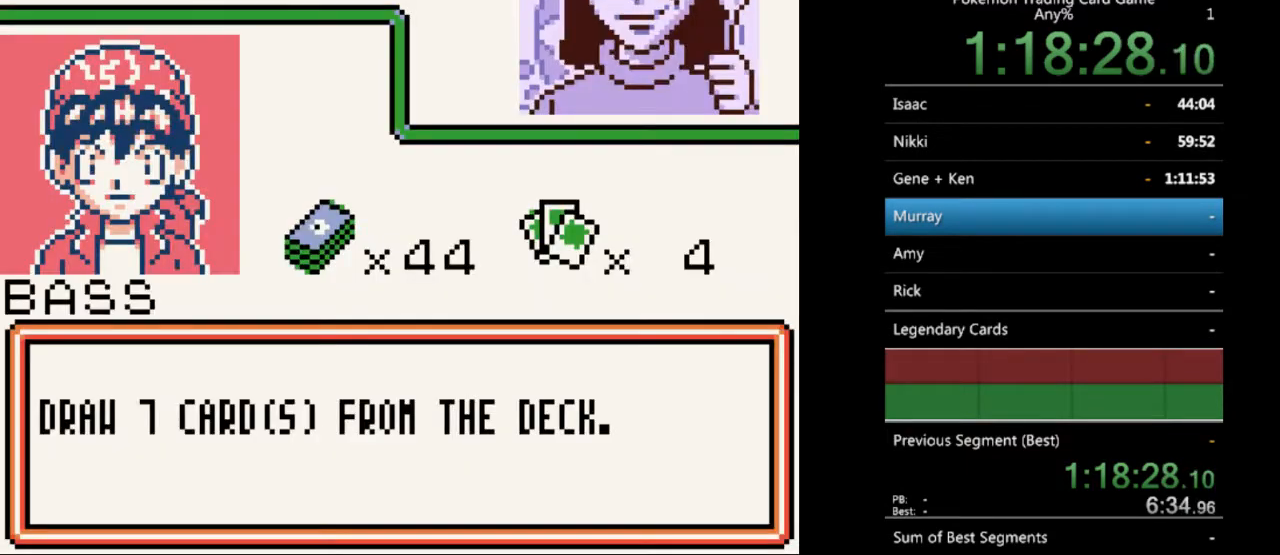
{"buttons": ["B"], "events": [[67, "B", "down"], [167, "B", "up"], [300, "B", "down"], [367, "B", "up"], [467, "B", "down"]]}
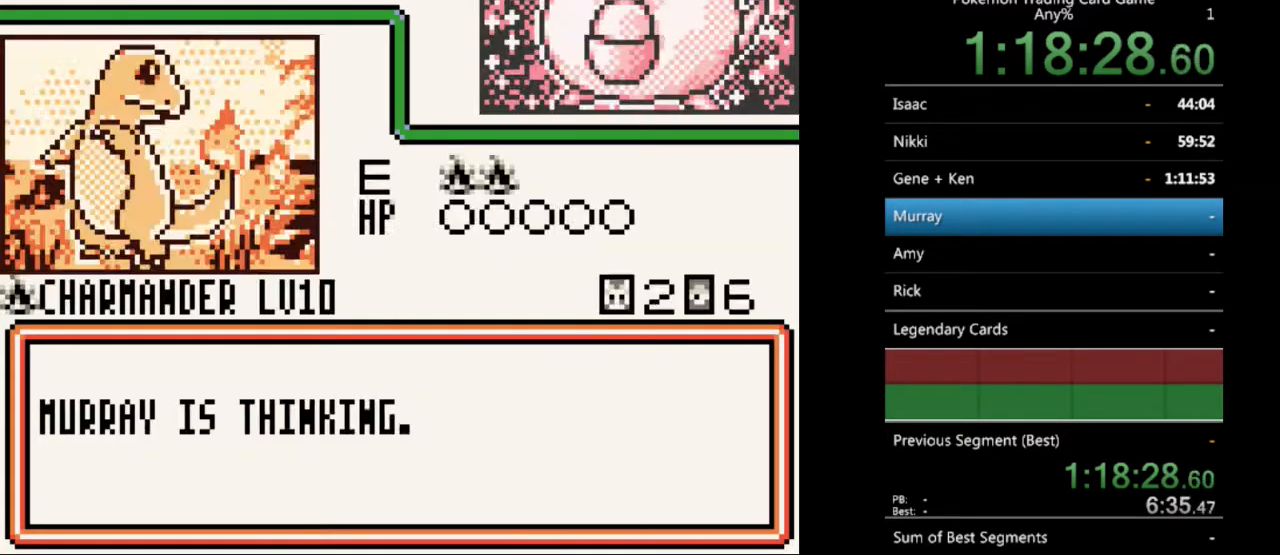
{"buttons": ["B"], "events": [[67, "B", "up"], [300, "B", "down"], [367, "B", "up"], [467, "B", "down"]]}
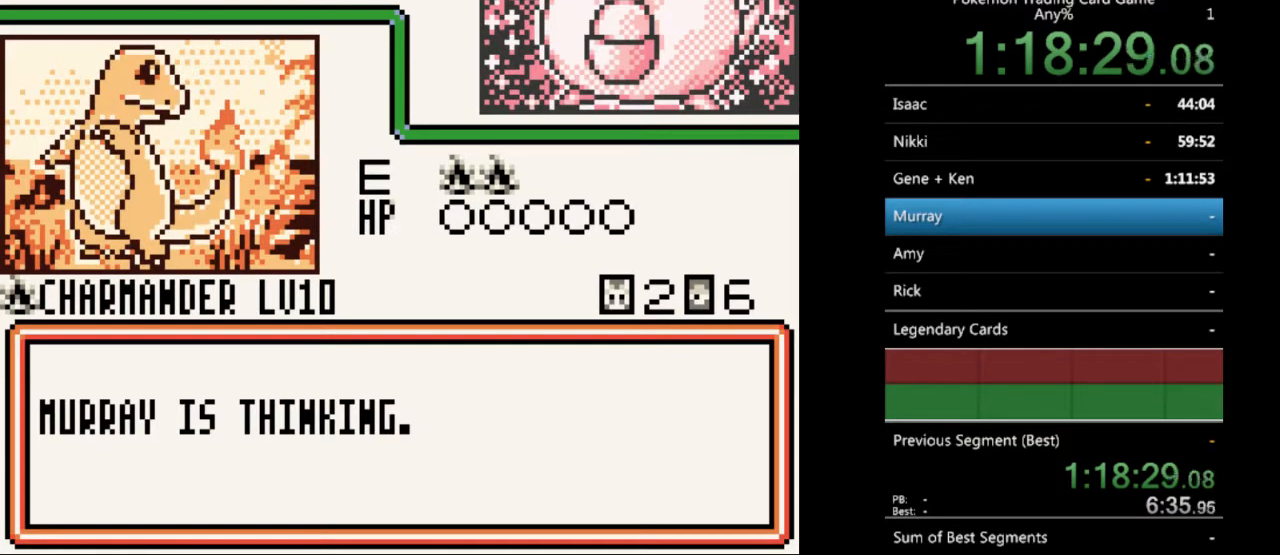
{"buttons": [], "events": [[67, "B", "up"], [200, "B", "down"], [267, "B", "up"], [333, "B", "down"], [433, "B", "up"]]}
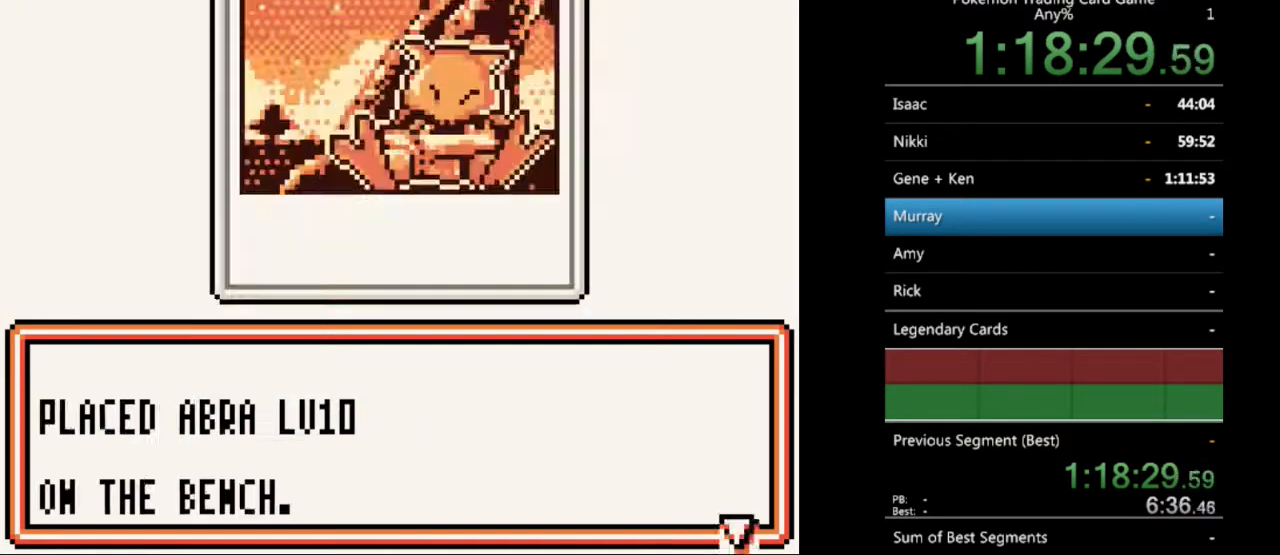
{"buttons": [], "events": [[33, "B", "down"], [133, "B", "up"], [233, "B", "down"], [300, "B", "up"], [433, "B", "down"], [467, "B", "up"]]}
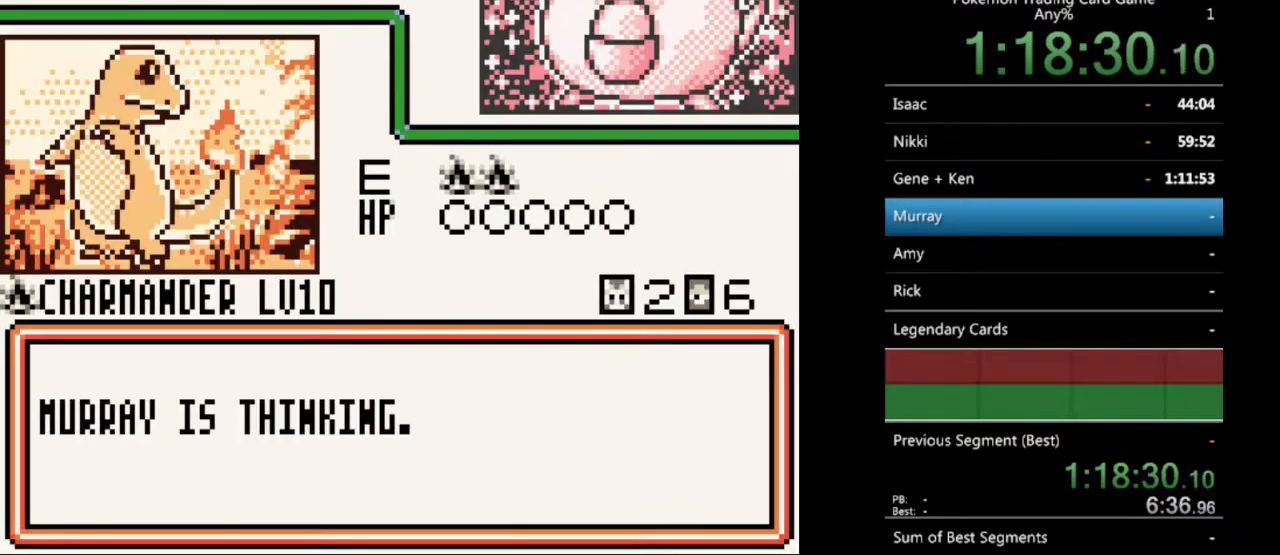
{"buttons": ["B"], "events": [[100, "B", "down"], [200, "B", "up"], [300, "B", "down"], [400, "B", "up"], [500, "B", "down"]]}
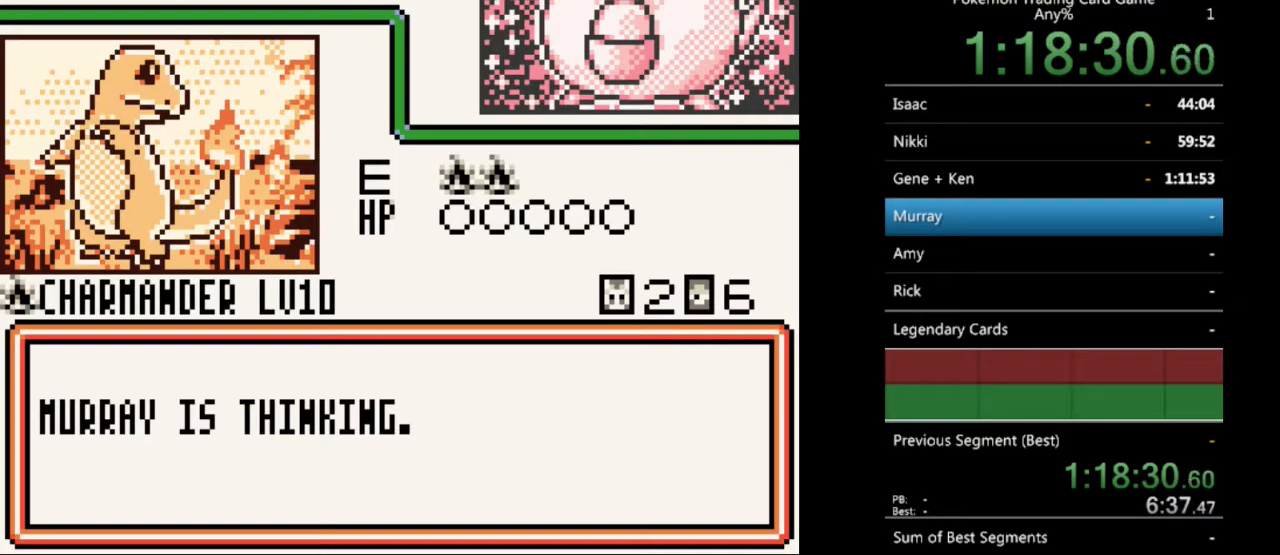
{"buttons": [], "events": [[67, "B", "up"], [167, "B", "down"], [267, "B", "up"], [367, "B", "down"], [433, "B", "up"]]}
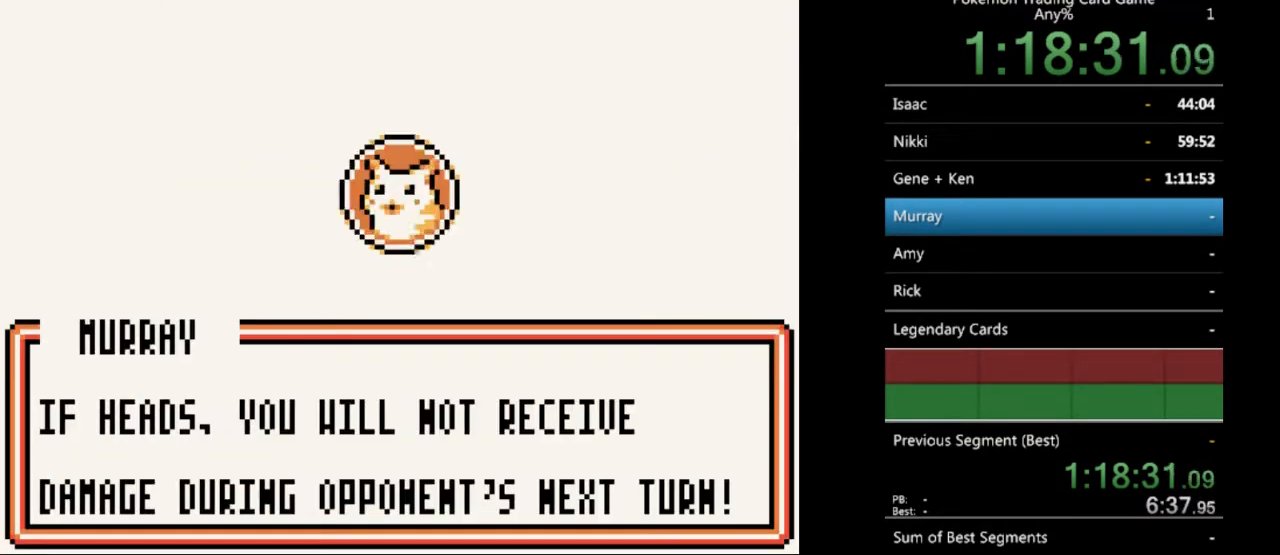
{"buttons": ["B"], "events": [[67, "B", "down"], [167, "B", "up"], [267, "B", "down"], [367, "B", "up"], [467, "B", "down"]]}
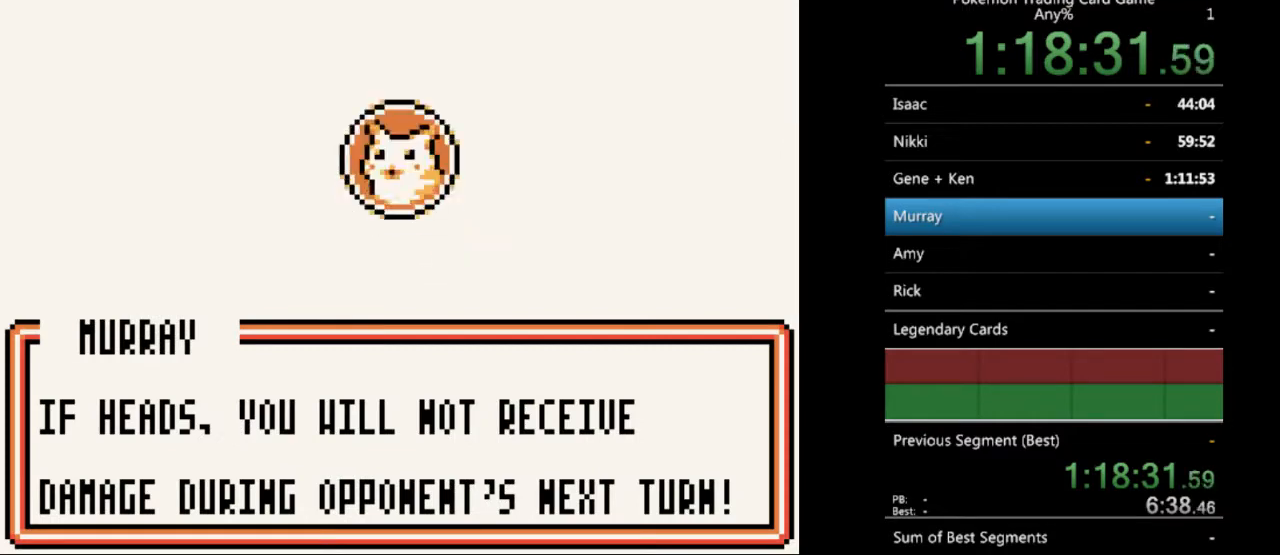
{"buttons": [], "events": [[67, "B", "up"], [167, "B", "down"], [267, "B", "up"]]}
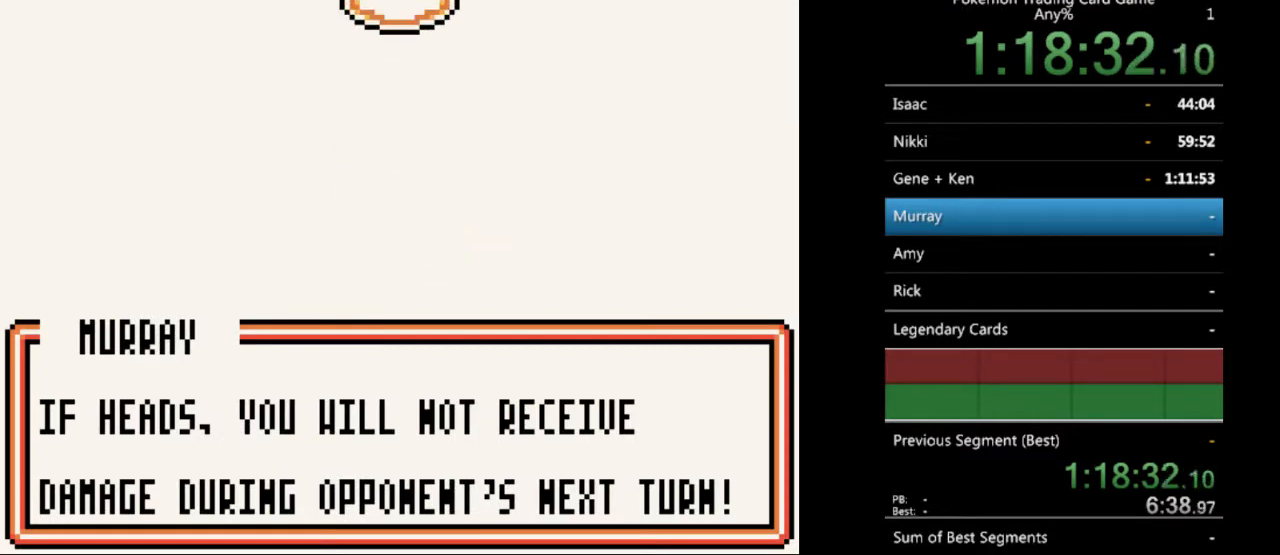
{"buttons": [], "events": []}
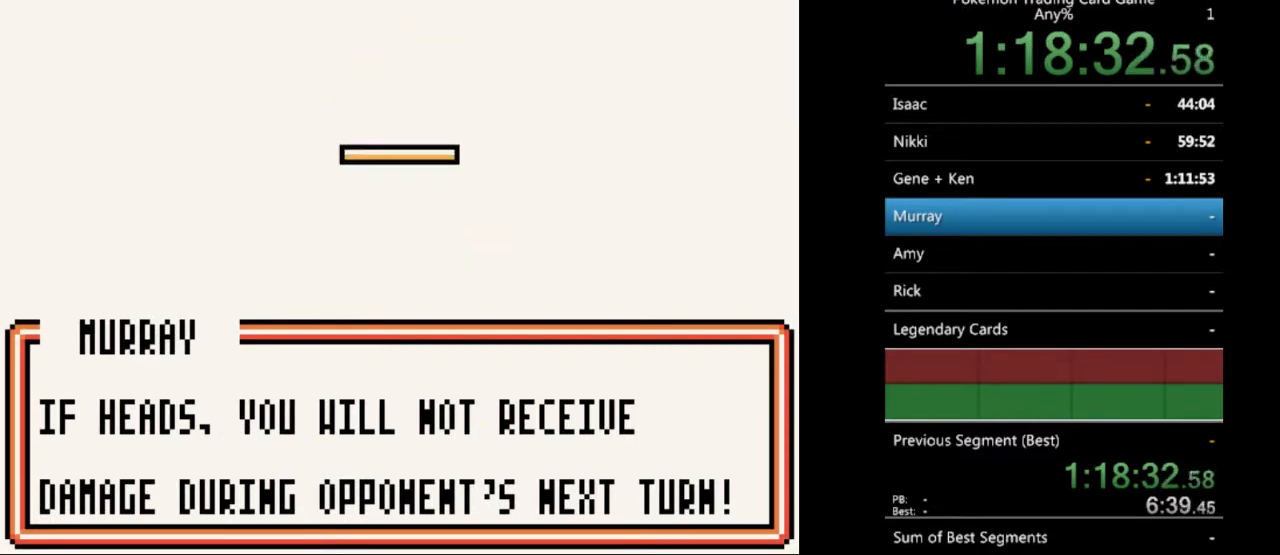
{"buttons": [], "events": [[367, "B", "down"], [500, "B", "up"]]}
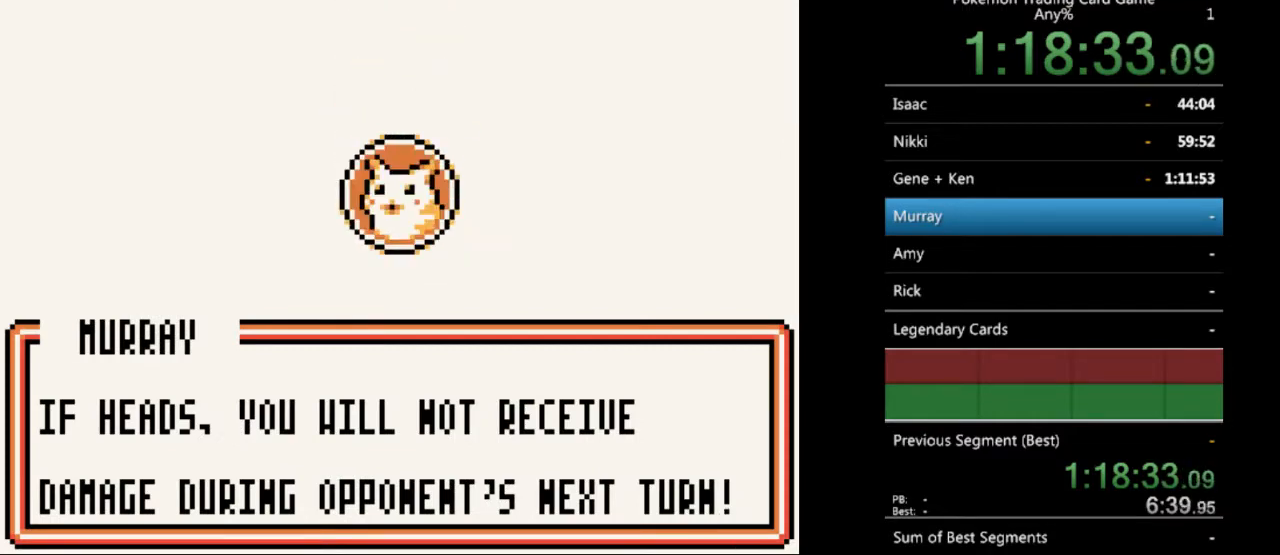
{"buttons": ["B"], "events": [[100, "B", "down"], [200, "B", "up"], [300, "B", "down"], [367, "B", "up"], [467, "B", "down"]]}
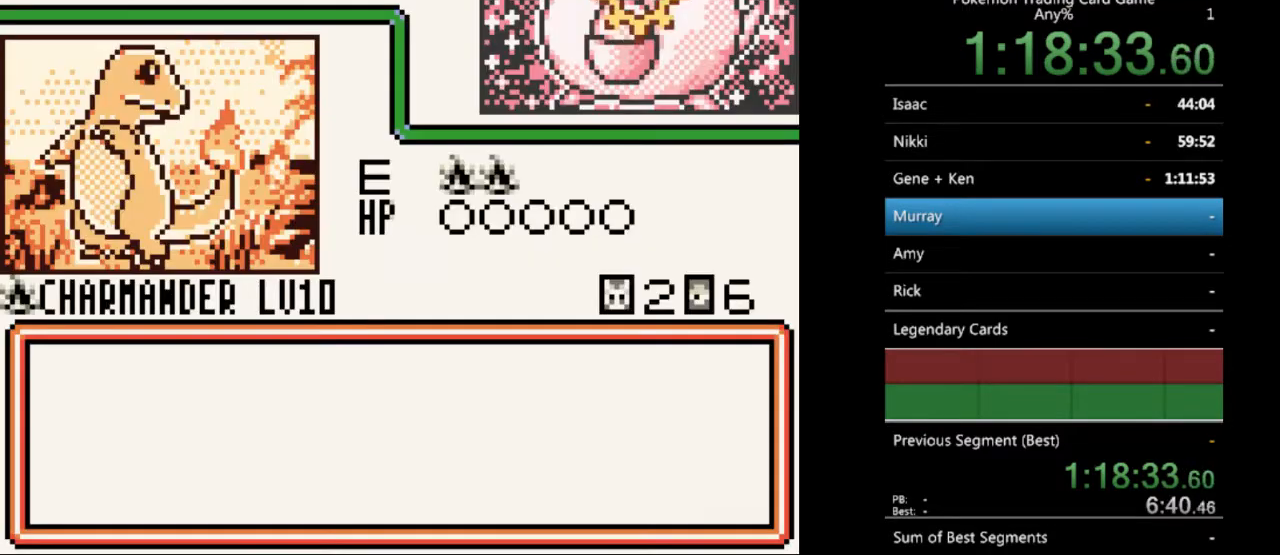
{"buttons": [], "events": [[67, "B", "up"], [333, "B", "down"], [433, "B", "up"]]}
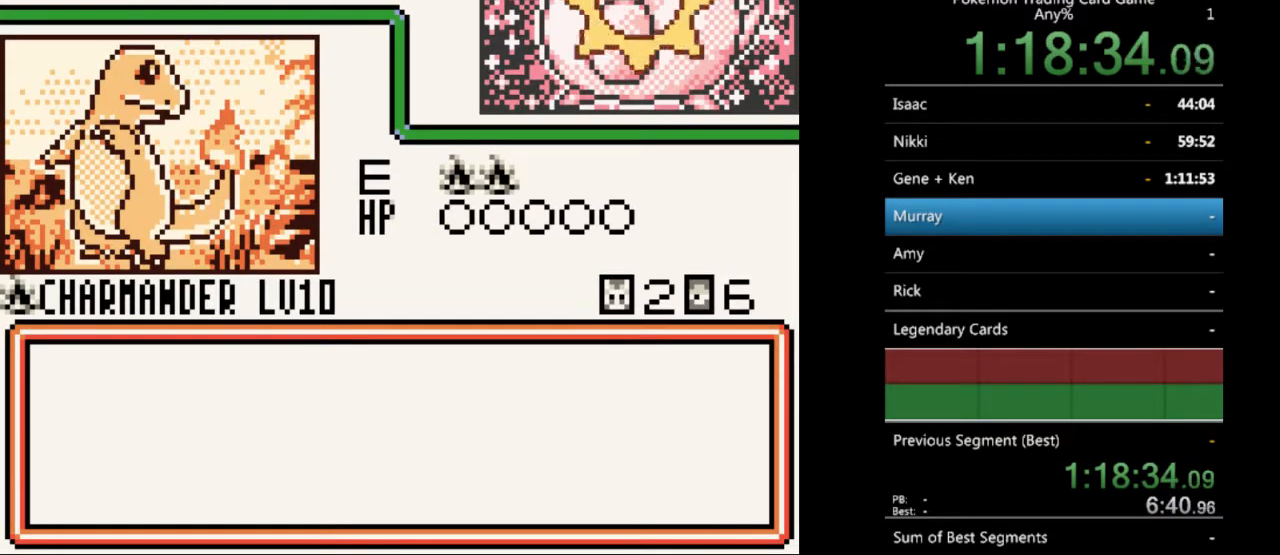
{"buttons": ["B"], "events": [[33, "B", "down"], [133, "B", "up"], [233, "B", "down"], [333, "B", "up"], [433, "B", "down"]]}
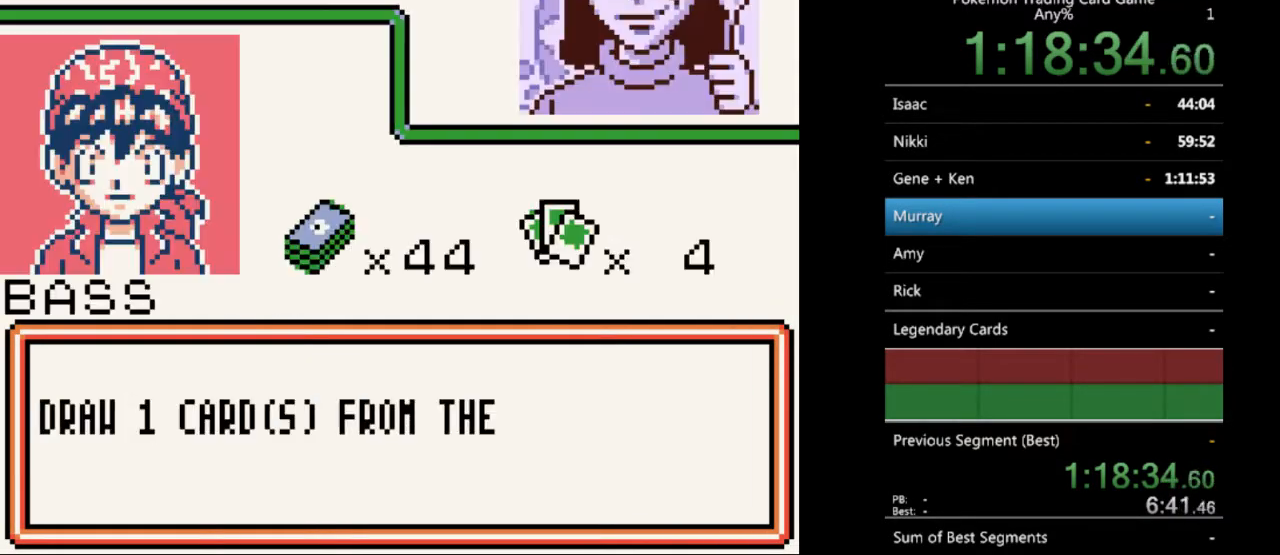
{"buttons": [], "events": [[33, "B", "up"], [400, "B", "down"], [500, "B", "up"]]}
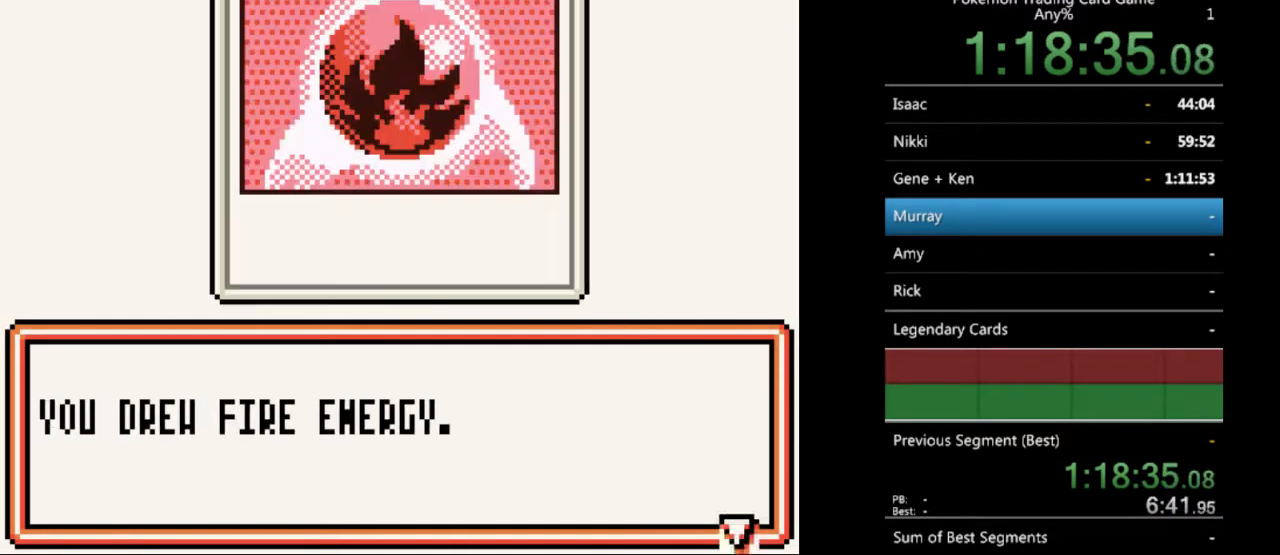
{"buttons": [], "events": [[400, "B", "down"], [500, "B", "up"]]}
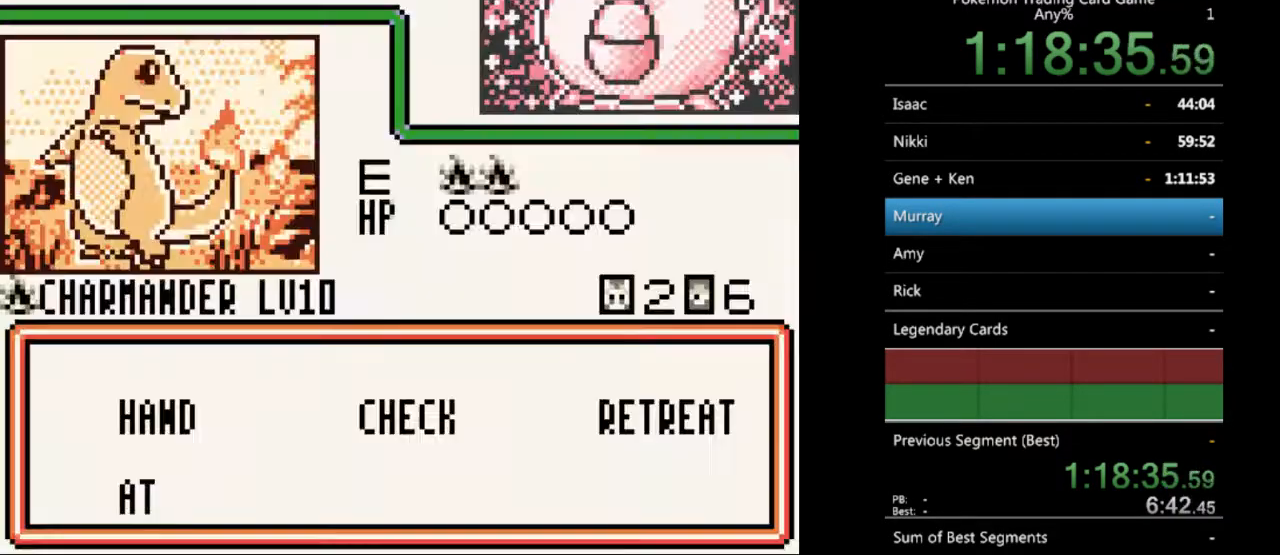
{"buttons": [], "events": [[233, "A", "down"], [367, "A", "up"]]}
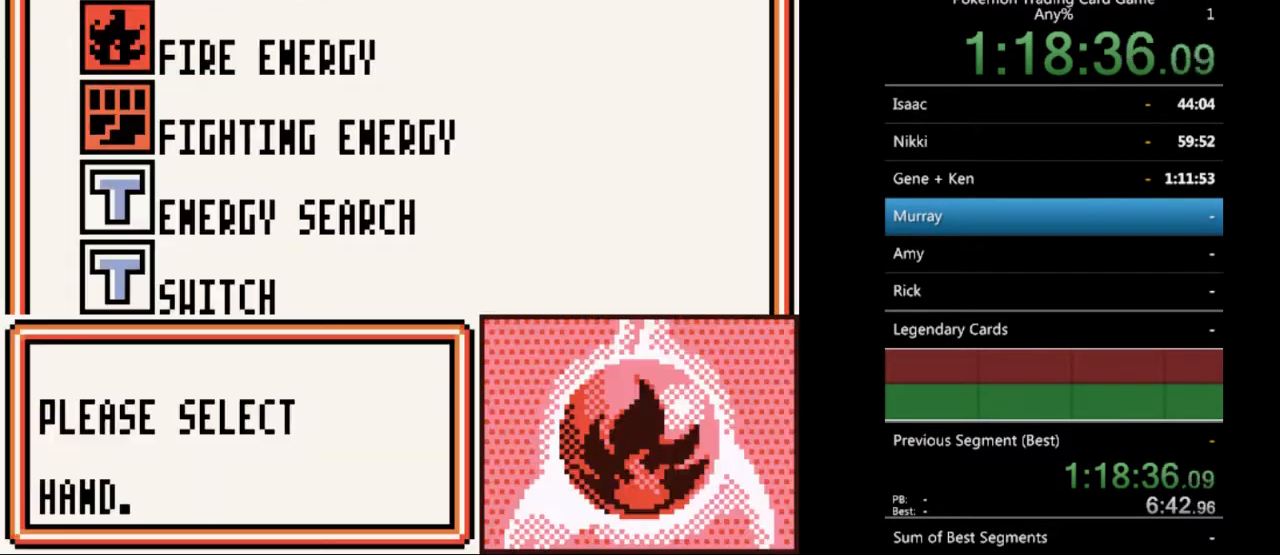
{"buttons": ["A"], "events": [[133, "A", "down"], [200, "A", "up"], [500, "A", "down"]]}
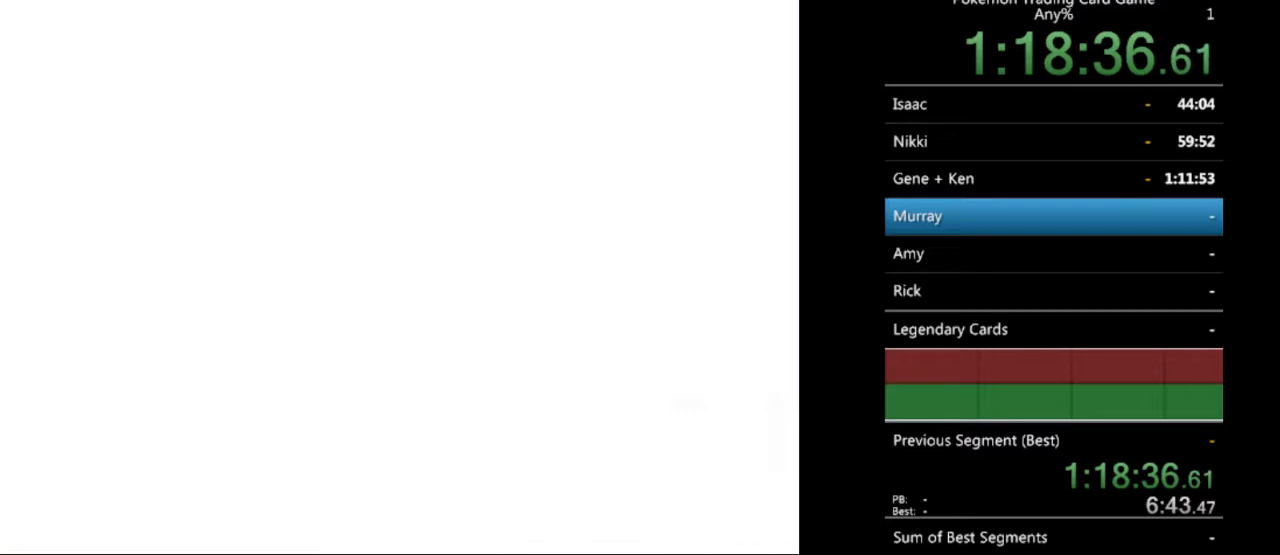
{"buttons": [], "events": [[33, "A", "up"], [300, "DPAD_DOWN", "down"], [400, "DPAD_DOWN", "up"]]}
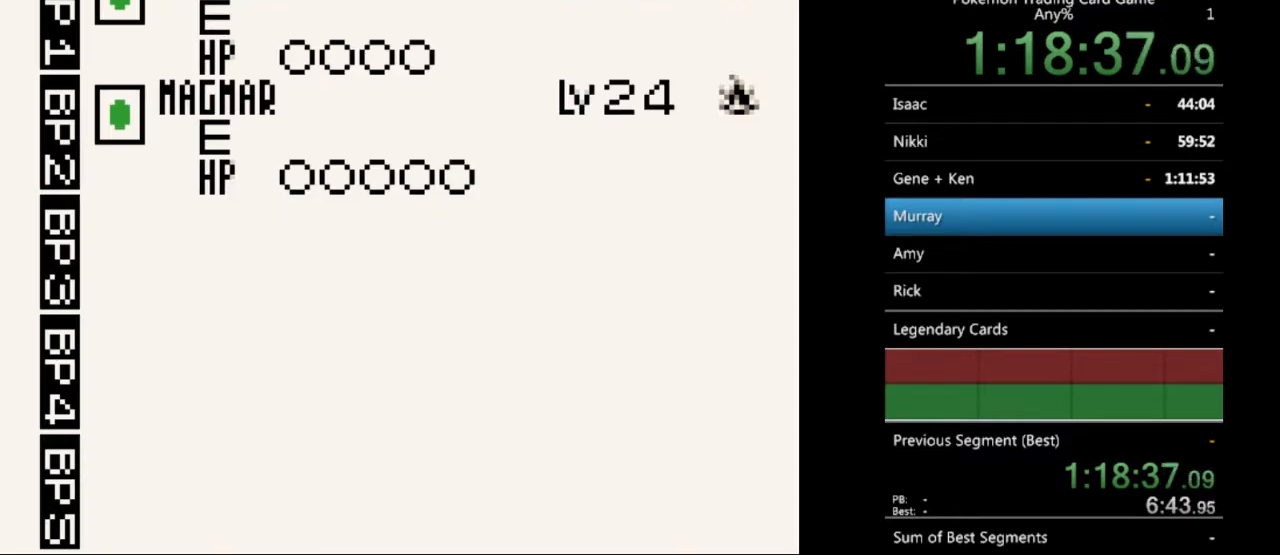
{"buttons": ["A"], "events": [[200, "DPAD_DOWN", "down"], [267, "DPAD_DOWN", "up"], [433, "A", "down"]]}
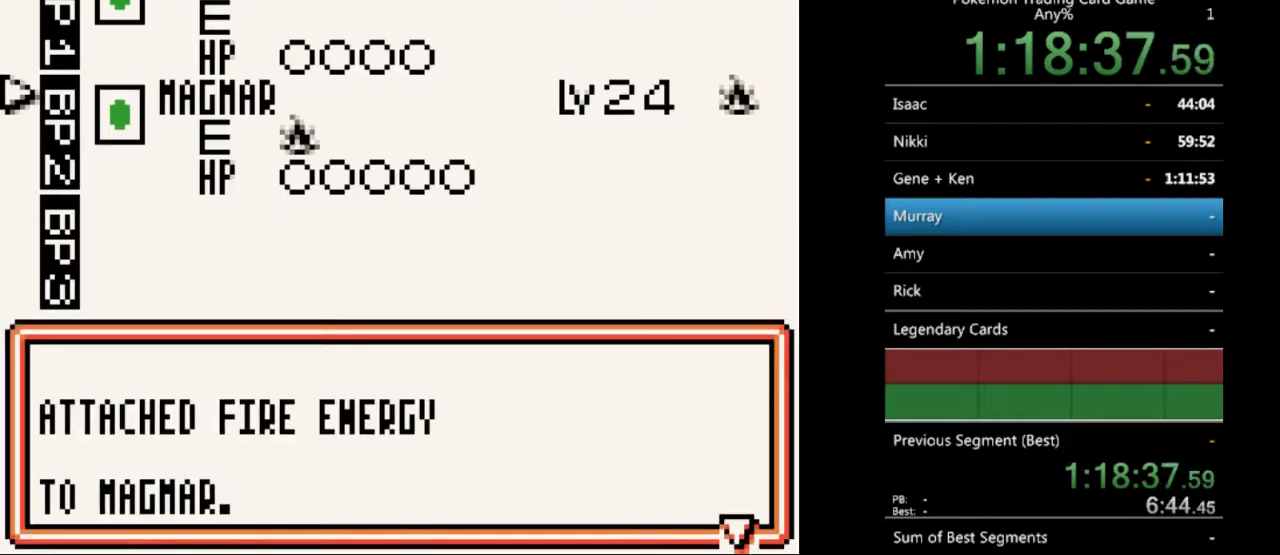
{"buttons": [], "events": [[33, "A", "up"], [233, "A", "down"], [333, "A", "up"]]}
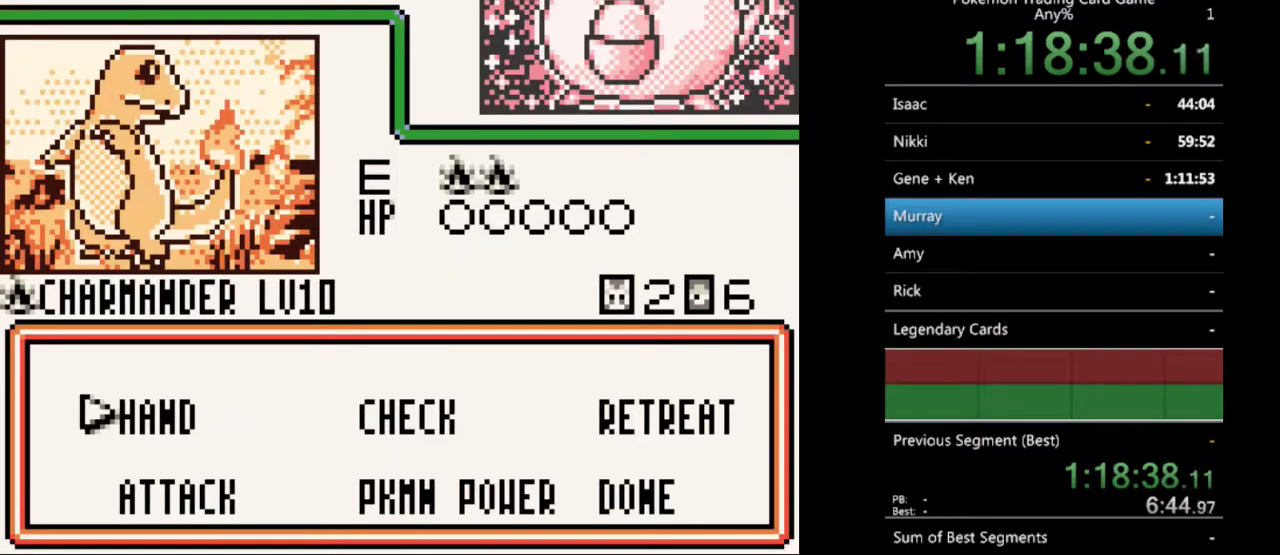
{"buttons": [], "events": [[233, "A", "down"], [300, "A", "up"]]}
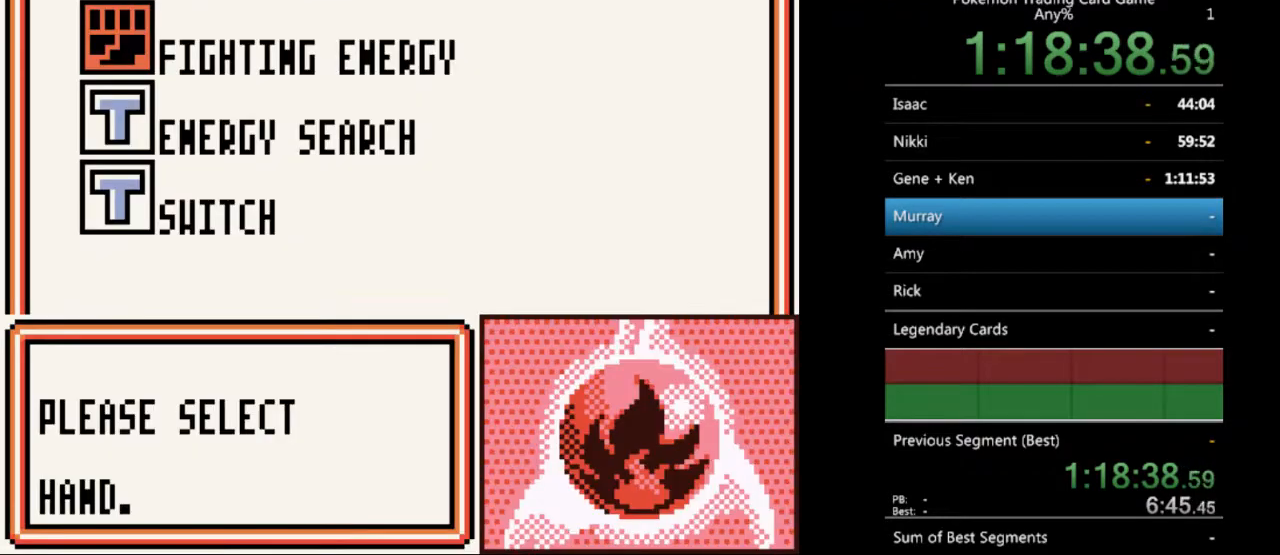
{"buttons": [], "events": [[33, "DPAD_DOWN", "down"], [133, "DPAD_DOWN", "up"], [233, "DPAD_DOWN", "down"], [333, "DPAD_DOWN", "up"]]}
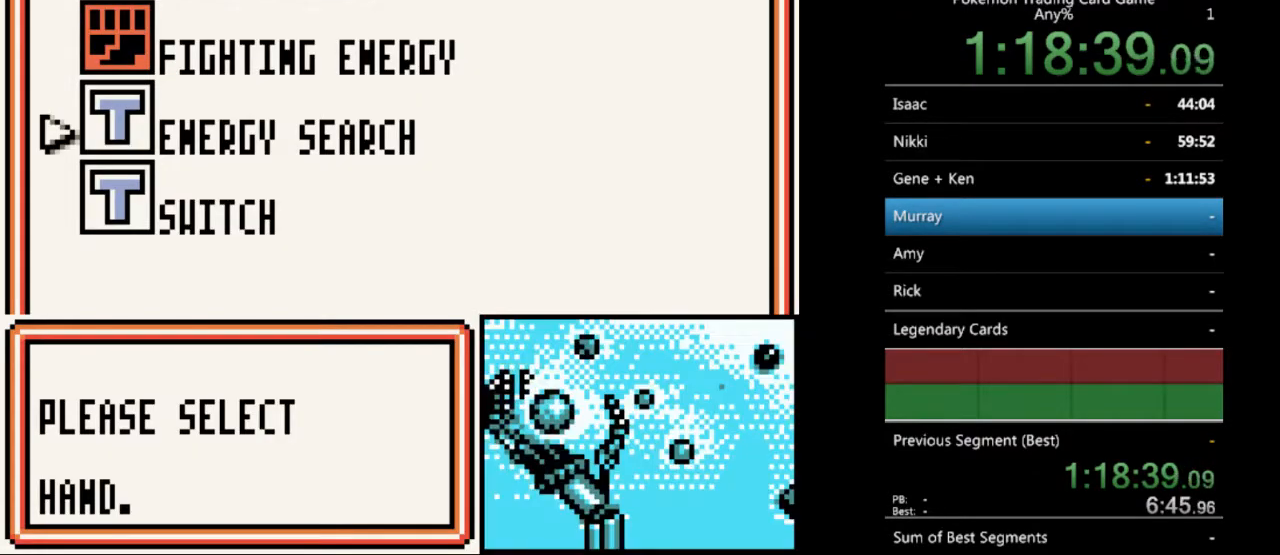
{"buttons": ["A"], "events": [[500, "A", "down"]]}
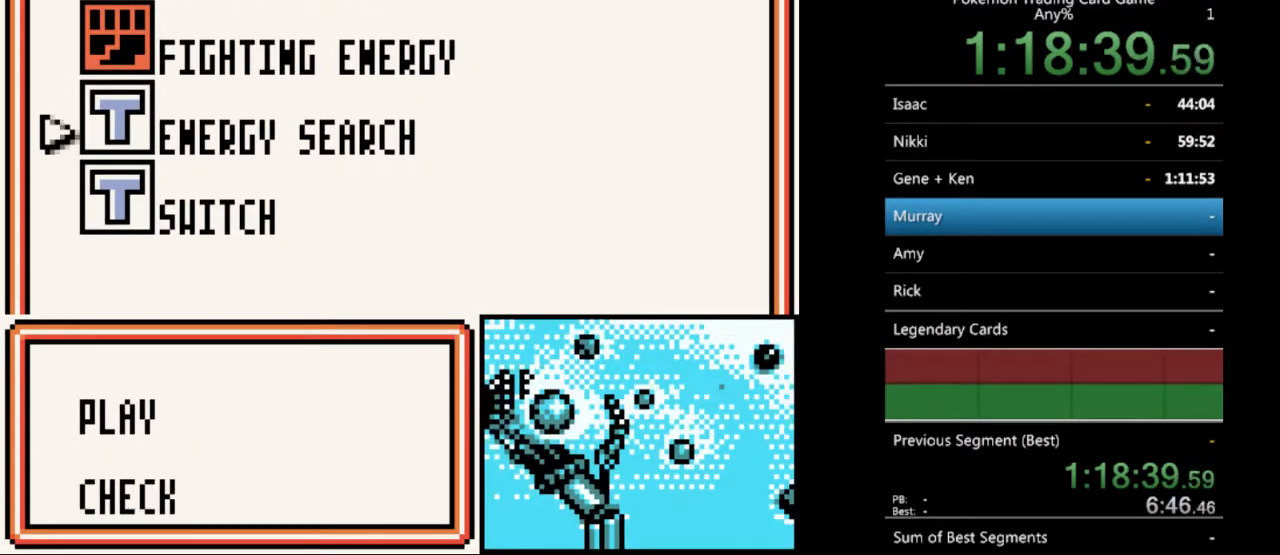
{"buttons": [], "events": [[100, "A", "up"]]}
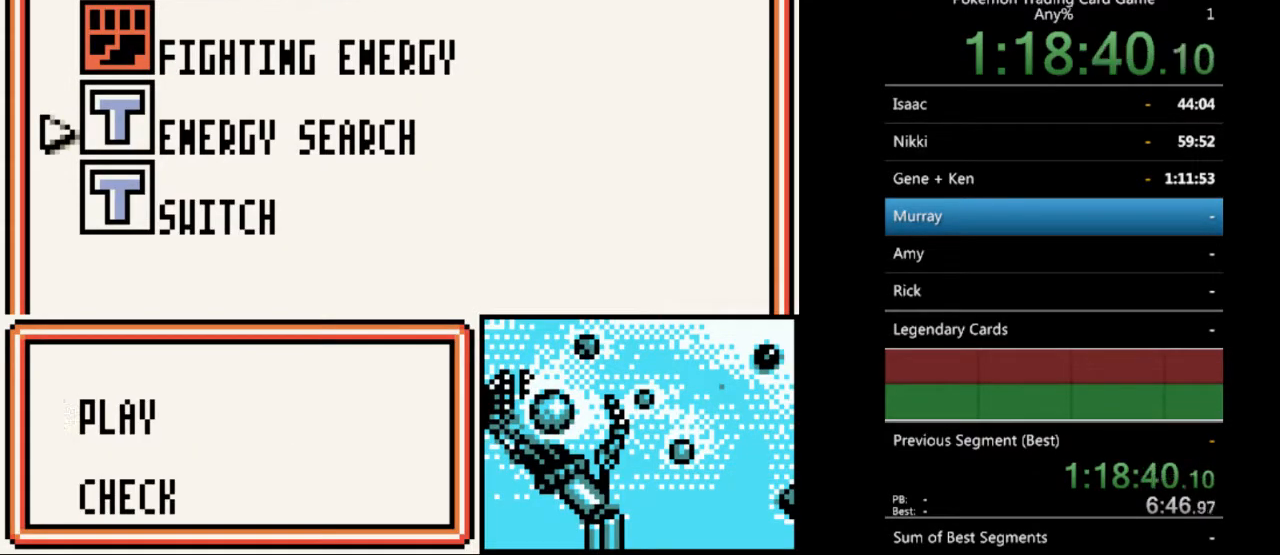
{"buttons": [], "events": [[67, "B", "down"], [167, "B", "up"]]}